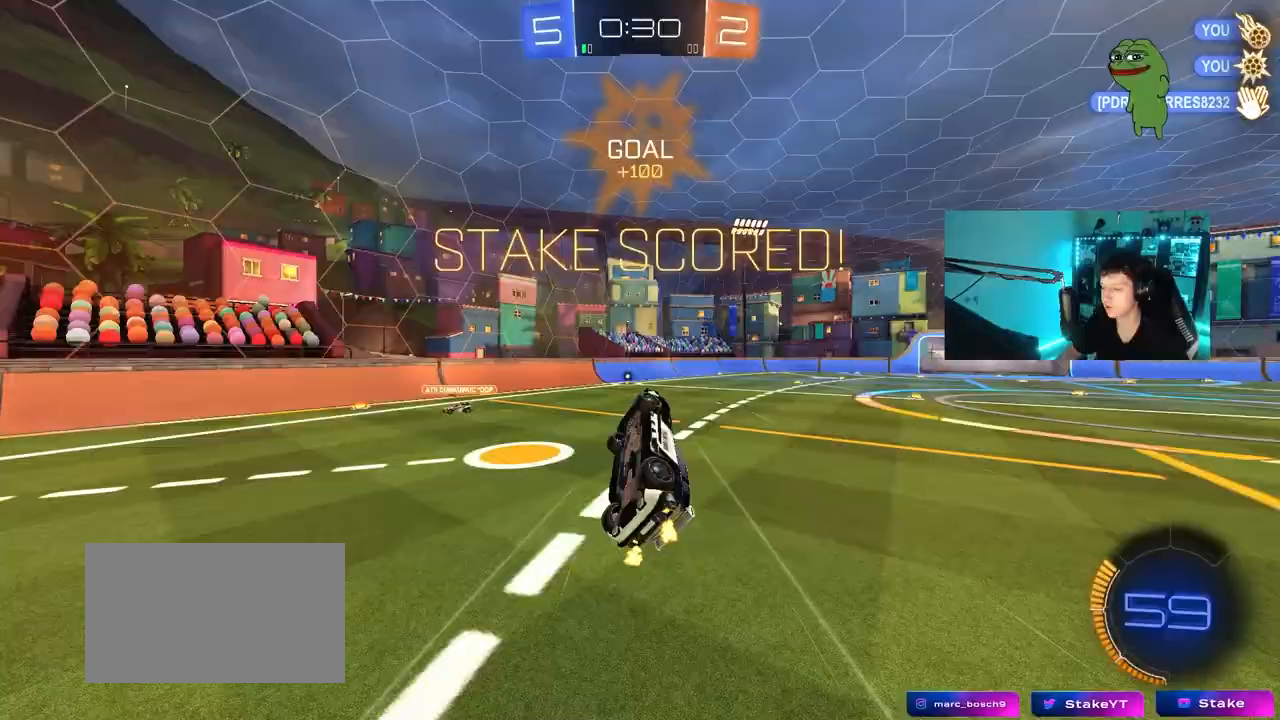
Gameplay with keyboard and mouse; each line is a JSON object with the keys and mouse buttons held at the frame after it. "events" lists presses ("down") and releases ("up") of "1", "2", "3", "4", "5", "a", "alt", "c", "caps_lock", "ctrl", "d", "e", "f", "g", "q", "r", "s", "shift", "space", "t", "tab", "v", "w", "x", "z", "mouse_left", "mouse_wheel" and "mouse_right" between this image and that frame as [ms after this image, input, new state], when the widget could be followed in between. "mouse_left", "mouse_wheel", "mouse_right" = the "left", "wheel", "right" buttons of the "mouse" list. No other keys are recorded. "wheel" means that the mouse wheel is clicked or scrolled. "mouse_move" is the direction in which the mouse moves at that frame (one of eight, or "still"), when it could be read.
{"keys": ["a", "w"], "mouse": [], "mouse_move": "still", "events": [[83, "a", "down"], [83, "d", "up"], [233, "w", "up"], [283, "a", "up"], [283, "q", "up"], [417, "a", "down"], [467, "w", "down"]]}
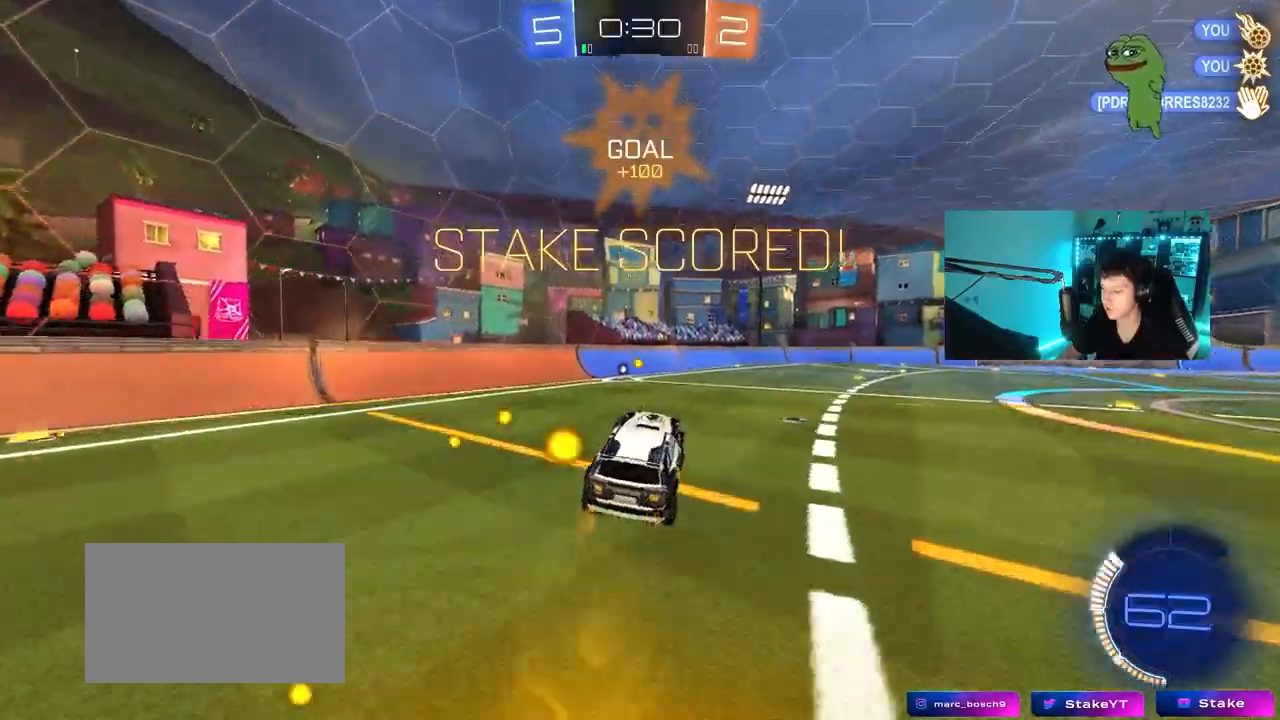
{"keys": ["d", "w"], "mouse": ["right"], "mouse_move": "still", "events": [[17, "a", "up"], [67, "w", "up"], [383, "d", "down"], [383, "w", "down"], [483, "mouse_right", "down"]]}
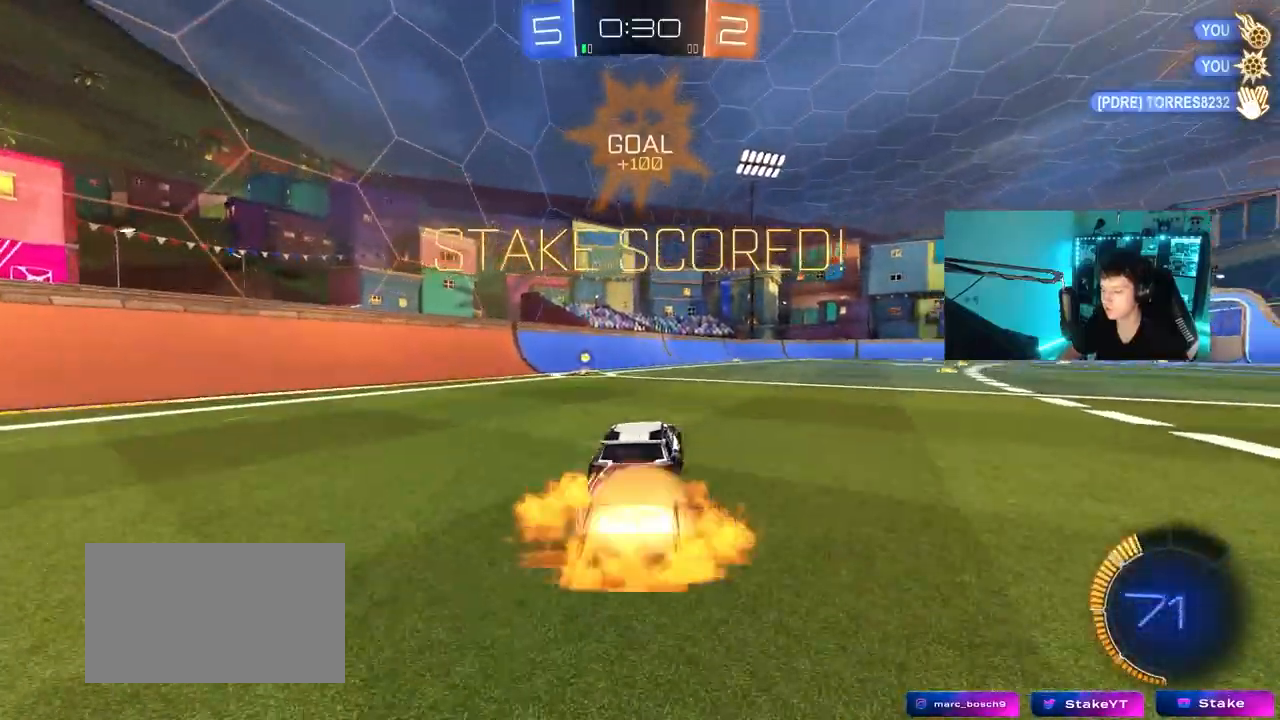
{"keys": ["a", "s", "shift"], "mouse": [], "mouse_move": "up", "events": [[33, "d", "up"], [83, "a", "down"], [83, "mouse_right", "up"], [83, "shift", "down"], [167, "mouse_right", "down"], [217, "s", "down"], [217, "w", "up"], [267, "mouse_right", "up"]]}
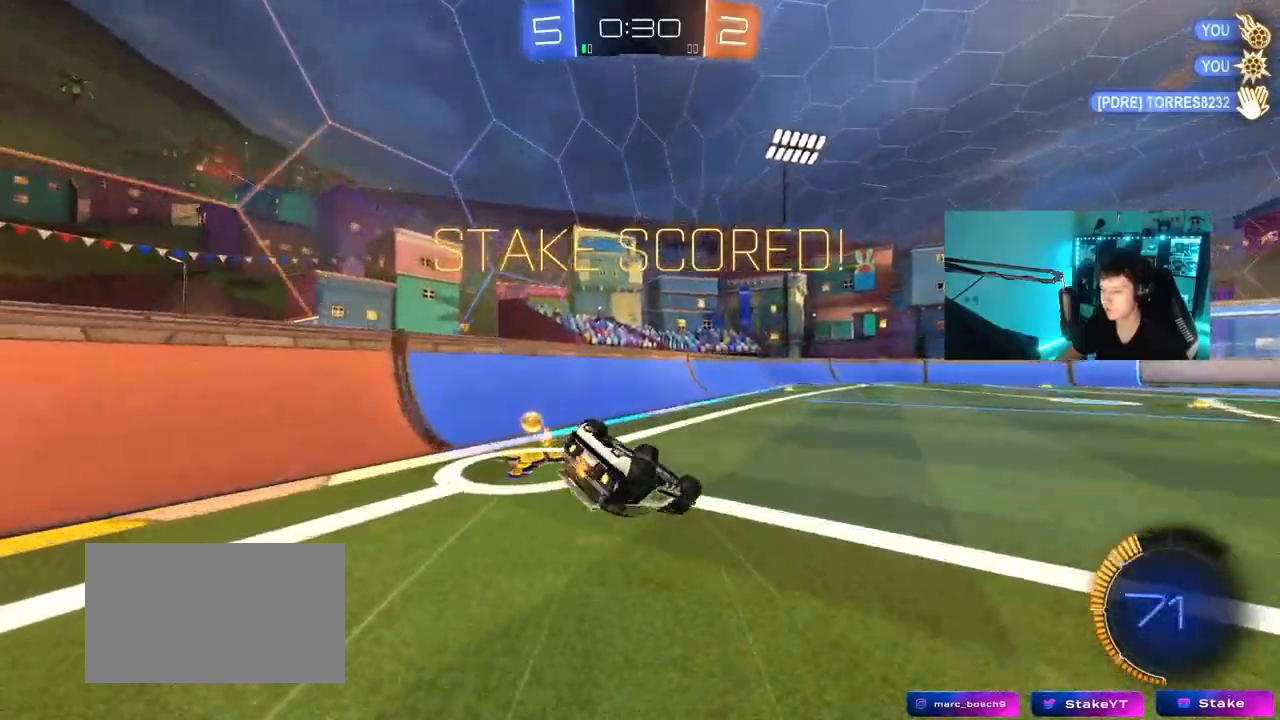
{"keys": [], "mouse": ["left"], "mouse_move": "still", "events": [[50, "s", "up"], [183, "s", "down"], [333, "shift", "up"], [367, "a", "up"], [367, "s", "up"], [417, "mouse_left", "down"]]}
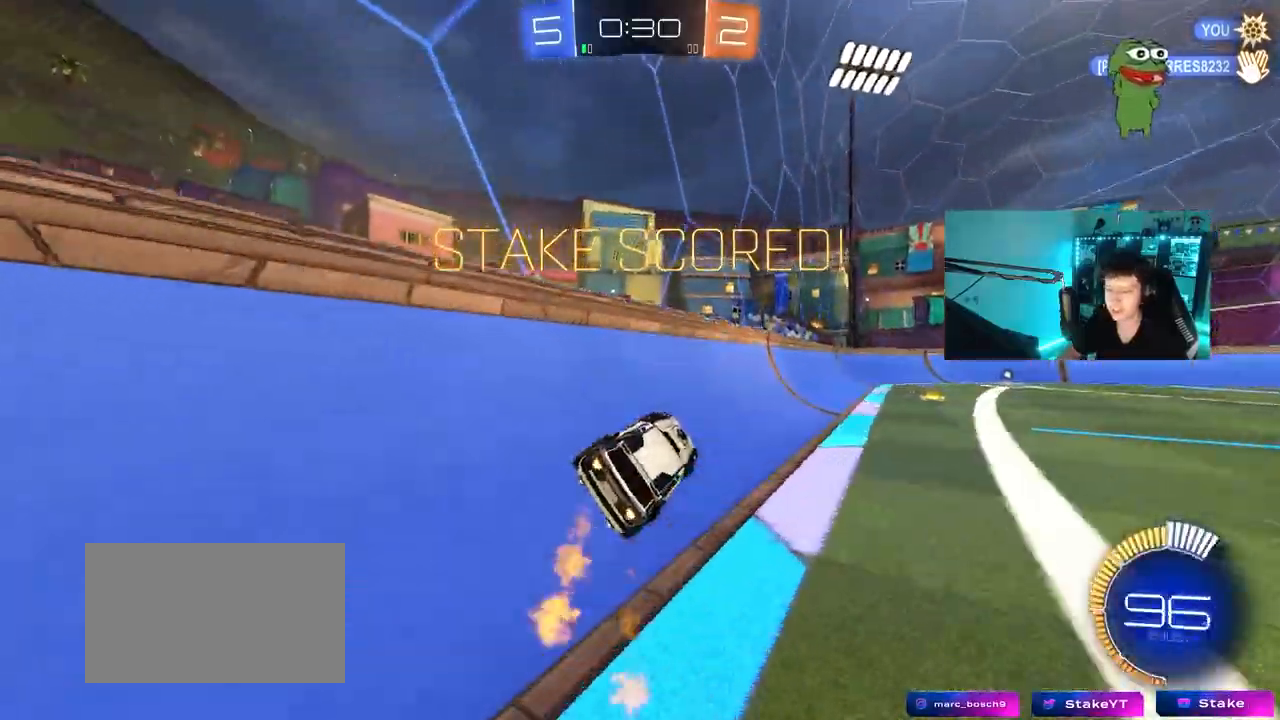
{"keys": [], "mouse": [], "mouse_move": "still", "events": [[17, "mouse_left", "up"], [117, "w", "down"], [300, "w", "up"]]}
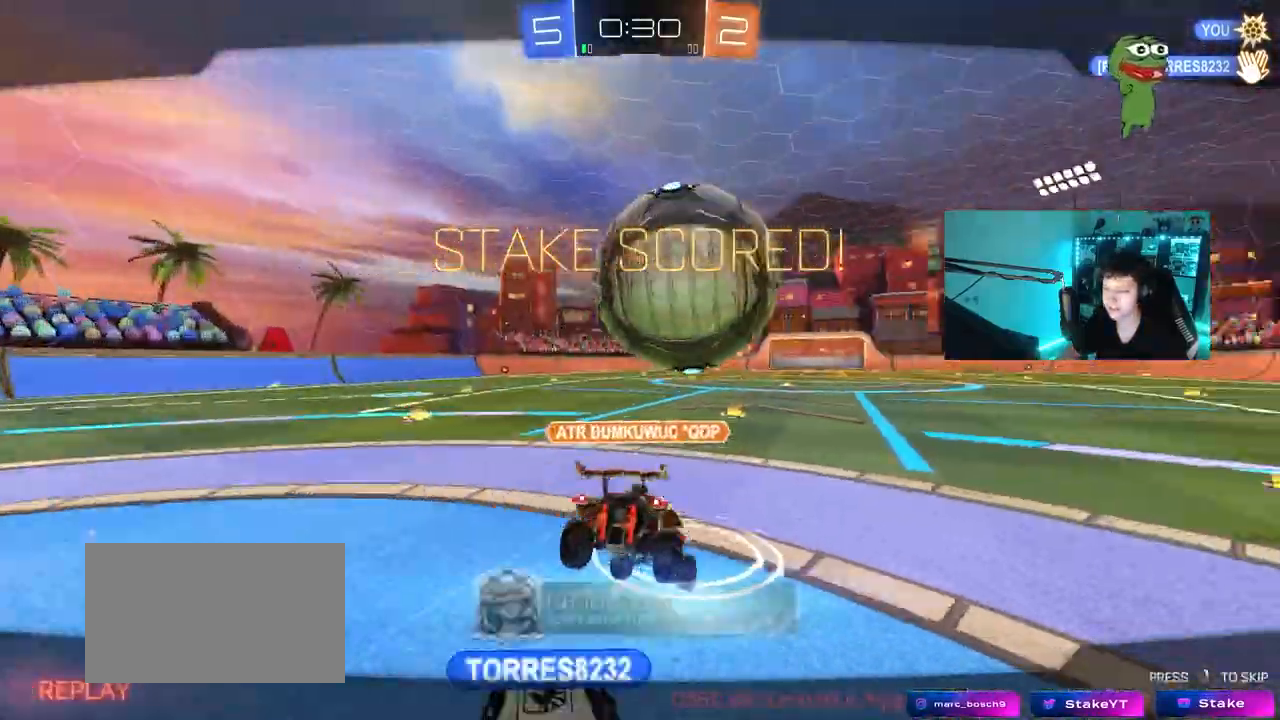
{"keys": [], "mouse": [], "mouse_move": "still", "events": []}
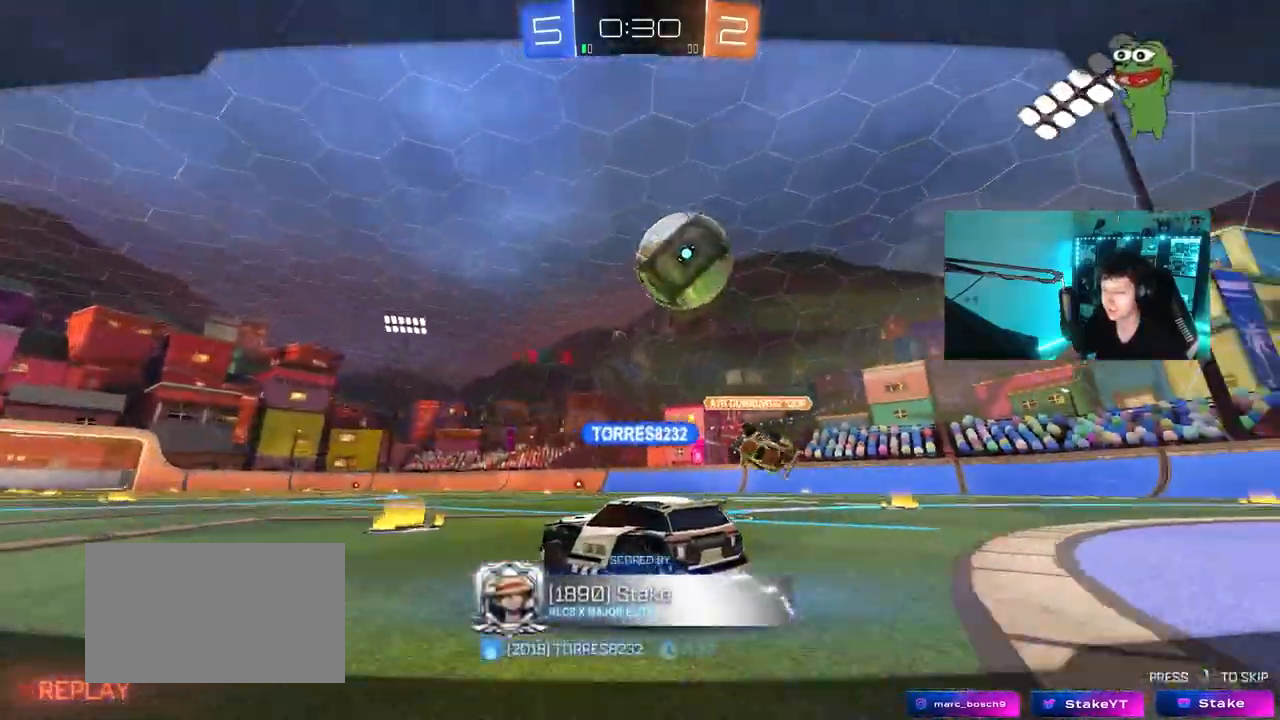
{"keys": ["w"], "mouse": [], "mouse_move": "still", "events": [[467, "w", "down"]]}
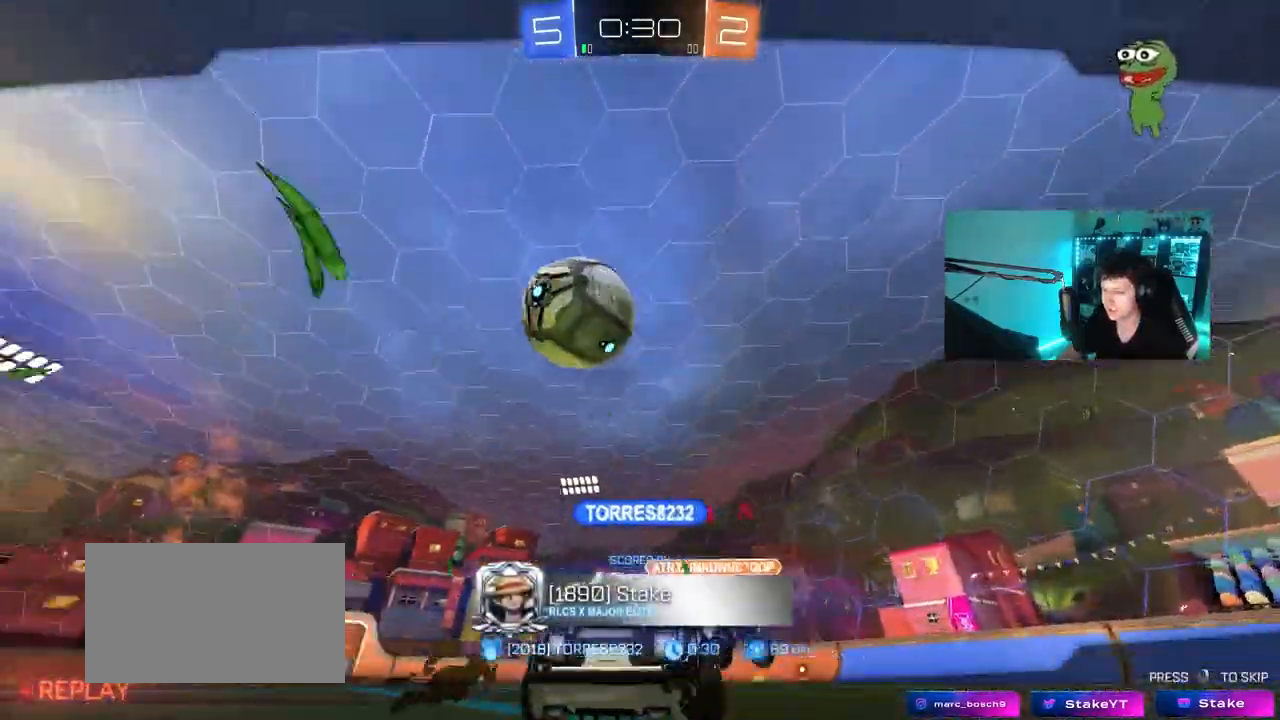
{"keys": [], "mouse": [], "mouse_move": "still", "events": [[67, "w", "up"]]}